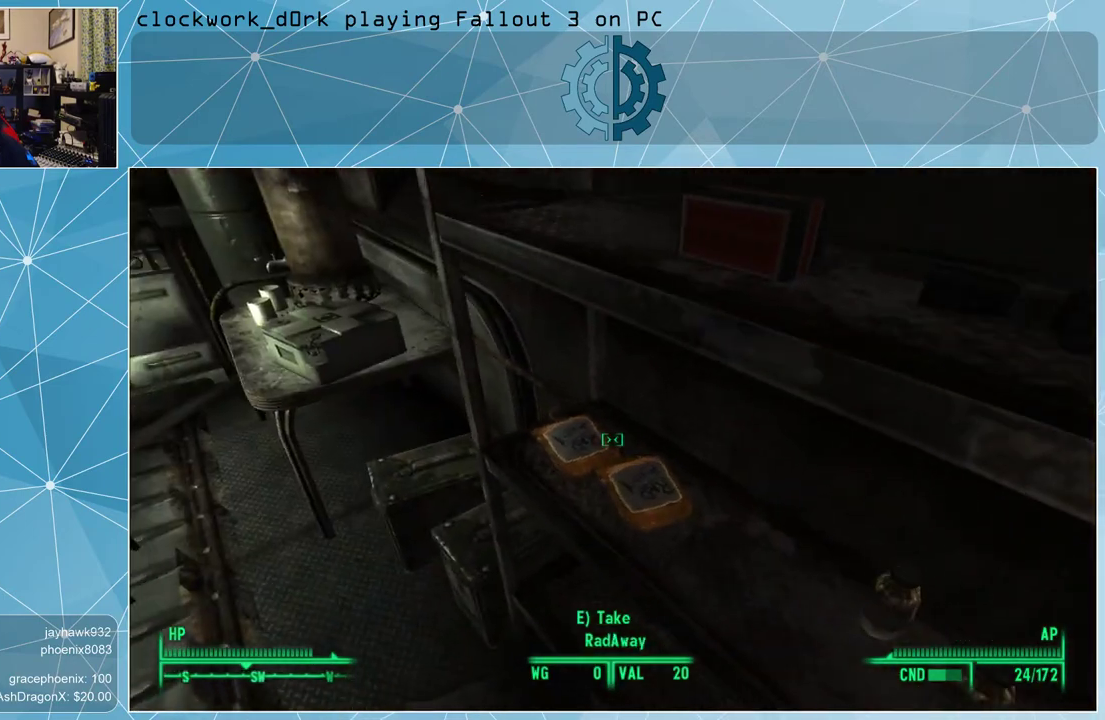
Gameplay with keyboard and mouse; each line is a JSON object with the keys and mouse buttons held at the frame after it. "events" lists presses ("down") and releases ("up") of "1", "2", "3", "4", "5", "a", "alt", "c", "ctrl", "d", "e", "f", "q", "r", "s", "shift", "space", "tab", "v", "w", "x", "z", "mouse_left", "mouse_middle", "mouse_right", "mouse_wheel_up" and "mouse_wheel_down" between this image and that frame as [ms after this image, input, new state], when the widget could be followed in between. "mouse_left", "mouse_middle", "mouse_right", "mouse_wheel_up", "mouse_wheel_down" = the "left", "middle", "right", "wheel_up", "wheel_down" buttons of the "mouse" list. No other keys are recorded. Not read: mouse_move.
{"keys": ["a", "w"], "mouse": [], "events": []}
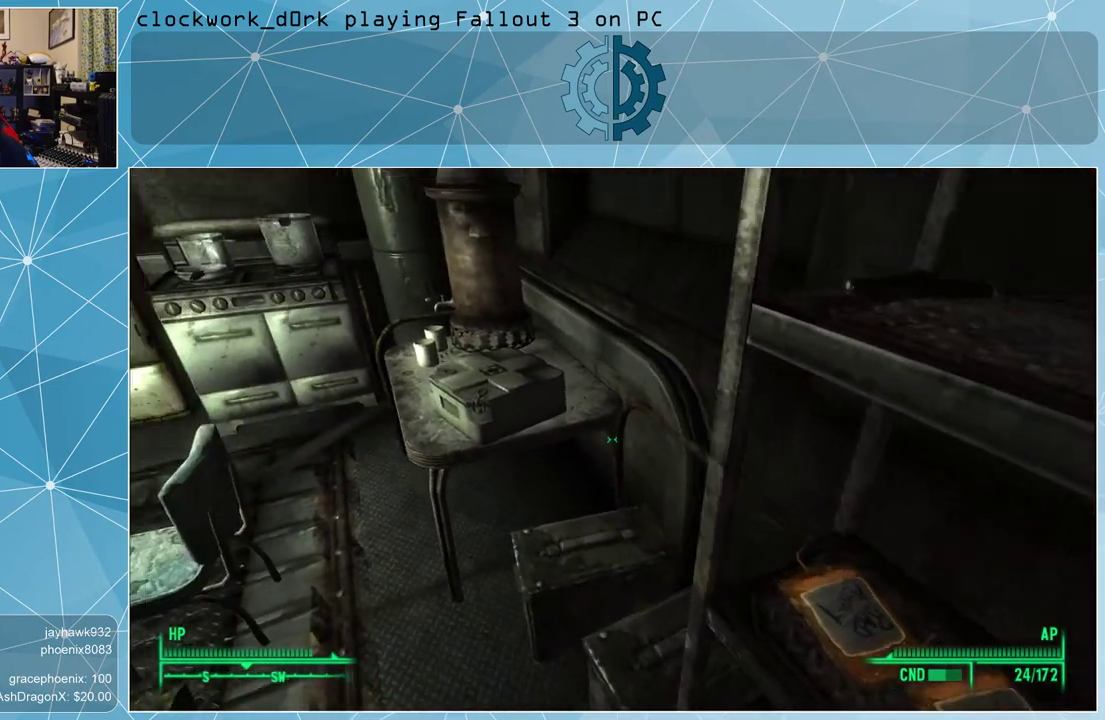
{"keys": ["a", "w"], "mouse": [], "events": []}
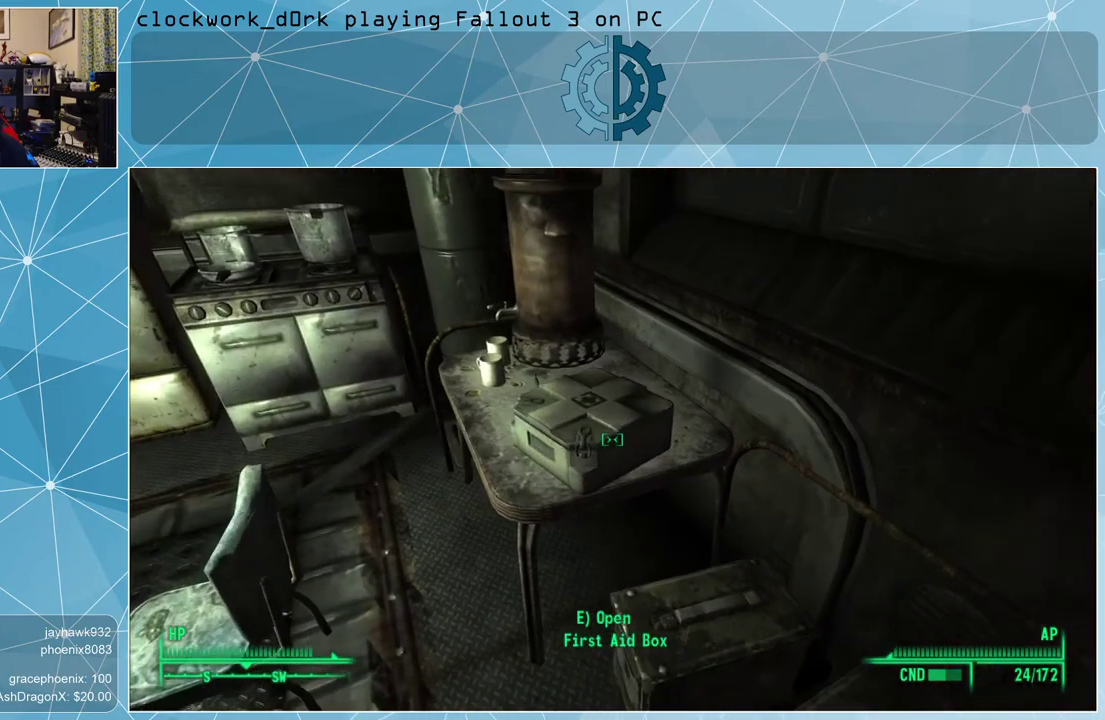
{"keys": [], "mouse": [], "events": [[100, "a", "up"], [100, "w", "up"], [367, "e", "down"], [433, "e", "up"]]}
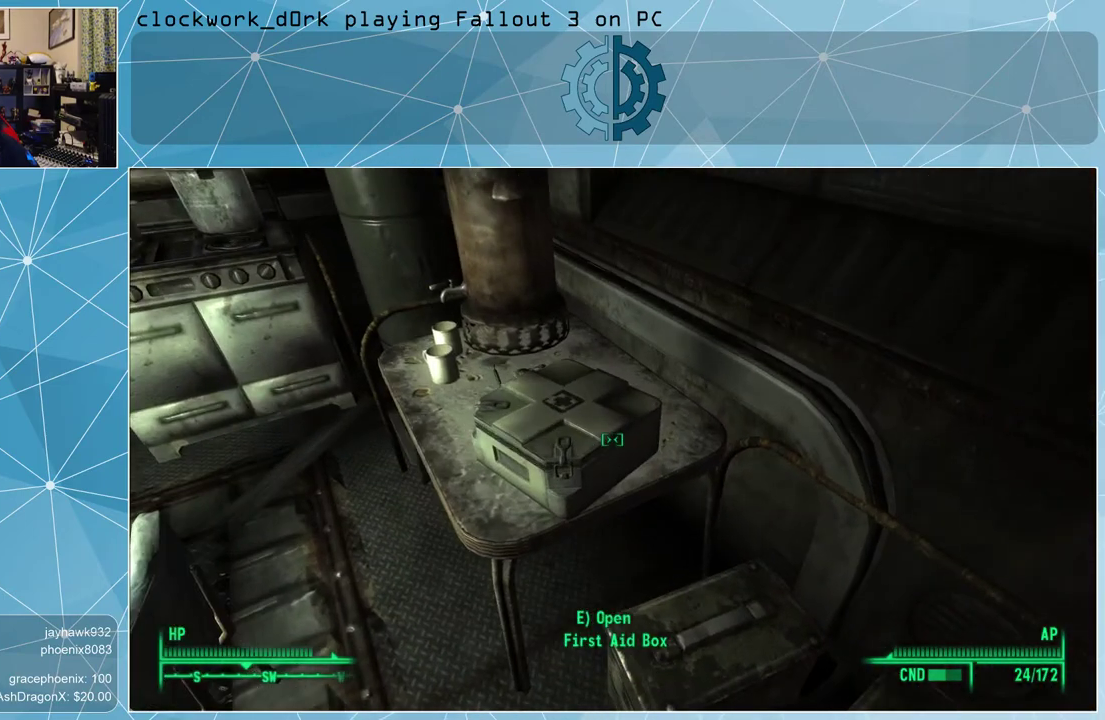
{"keys": [], "mouse": [], "events": []}
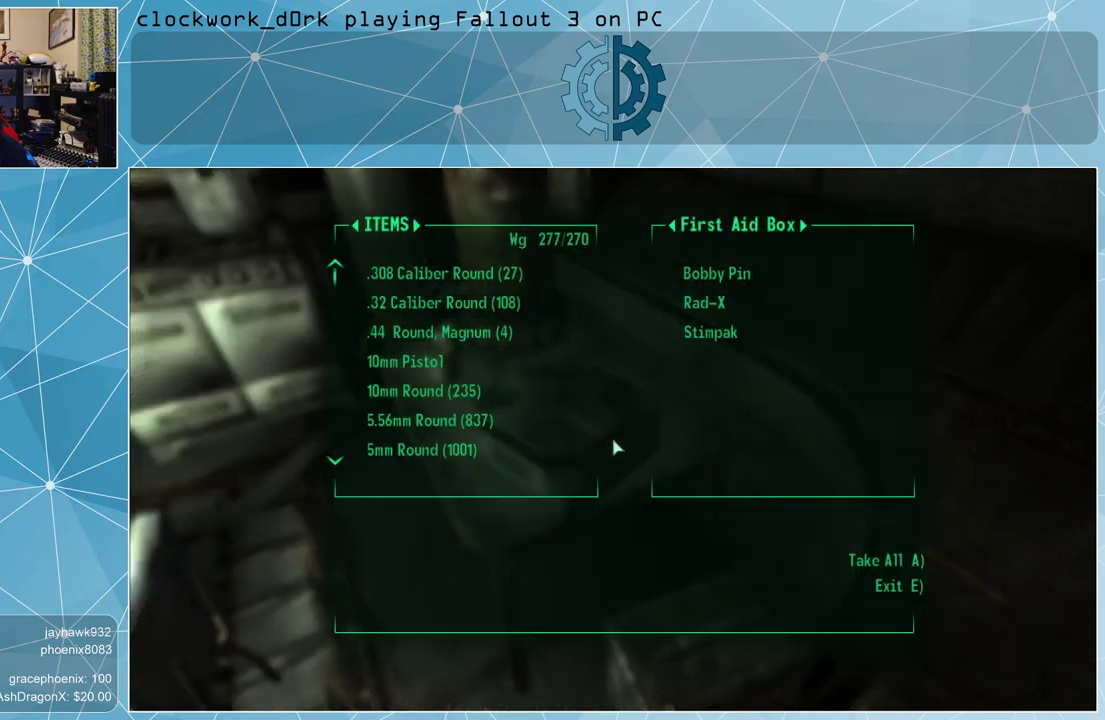
{"keys": [], "mouse": [], "events": []}
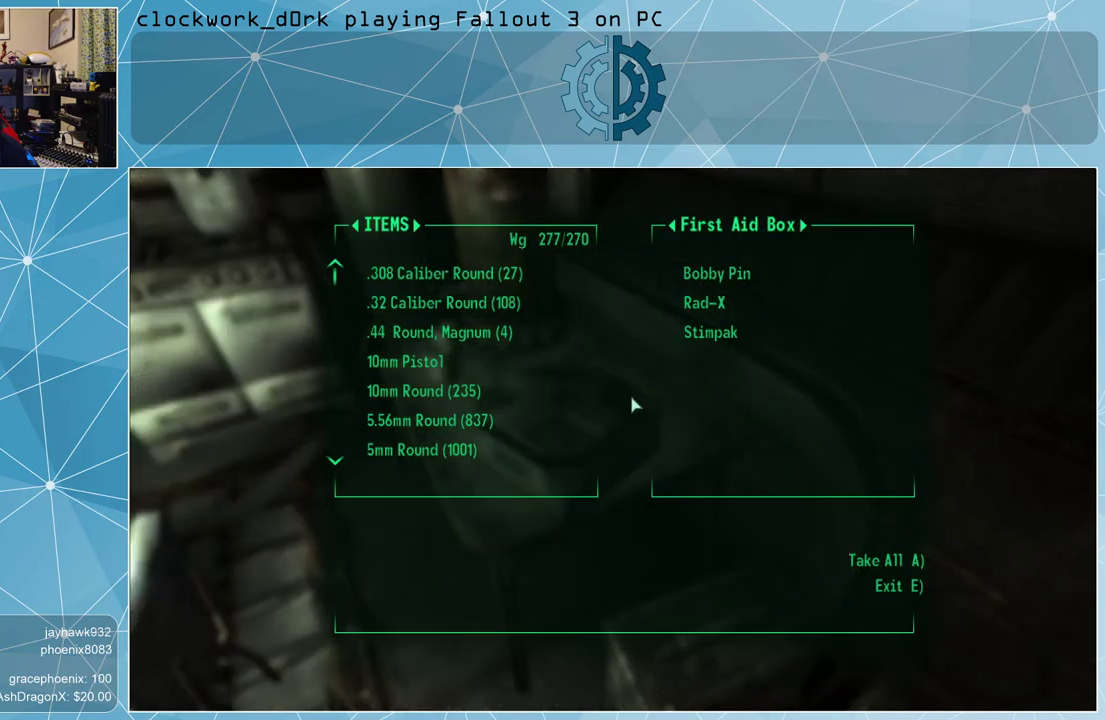
{"keys": [], "mouse": [], "events": []}
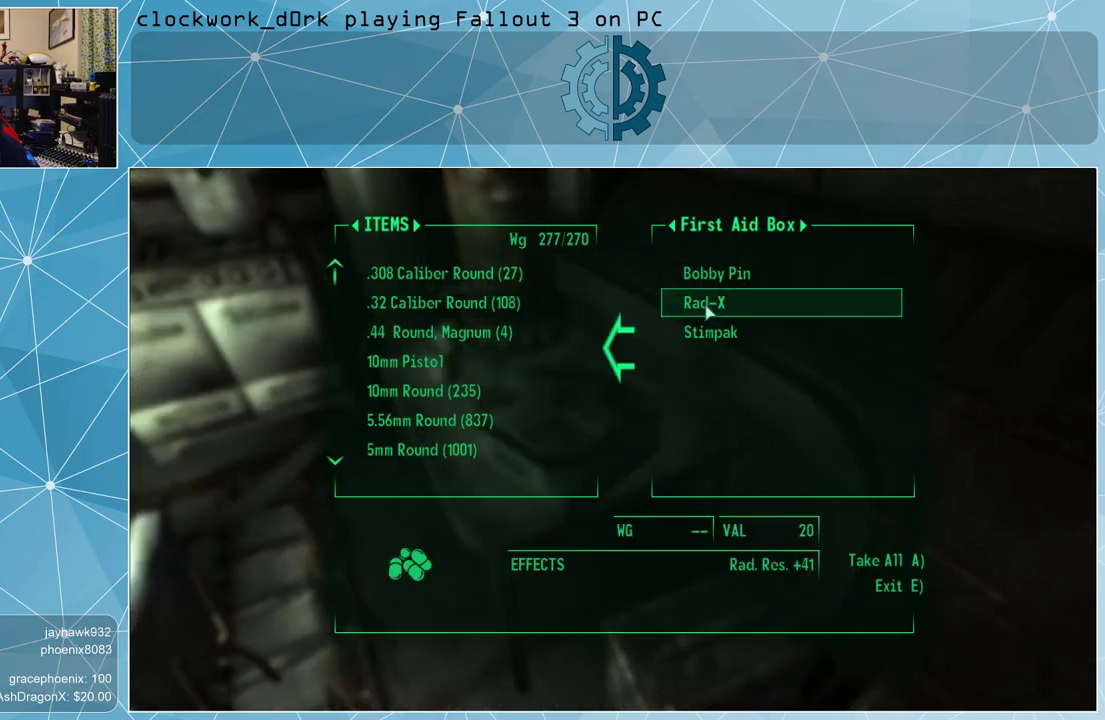
{"keys": [], "mouse": [], "events": []}
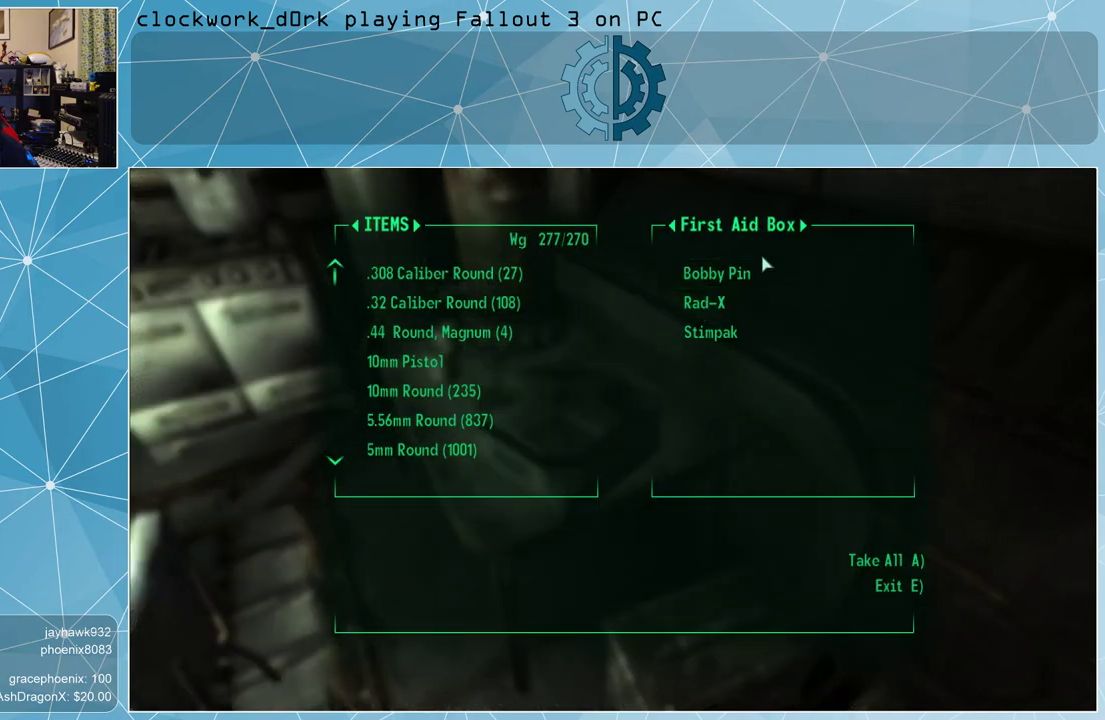
{"keys": [], "mouse": [], "events": []}
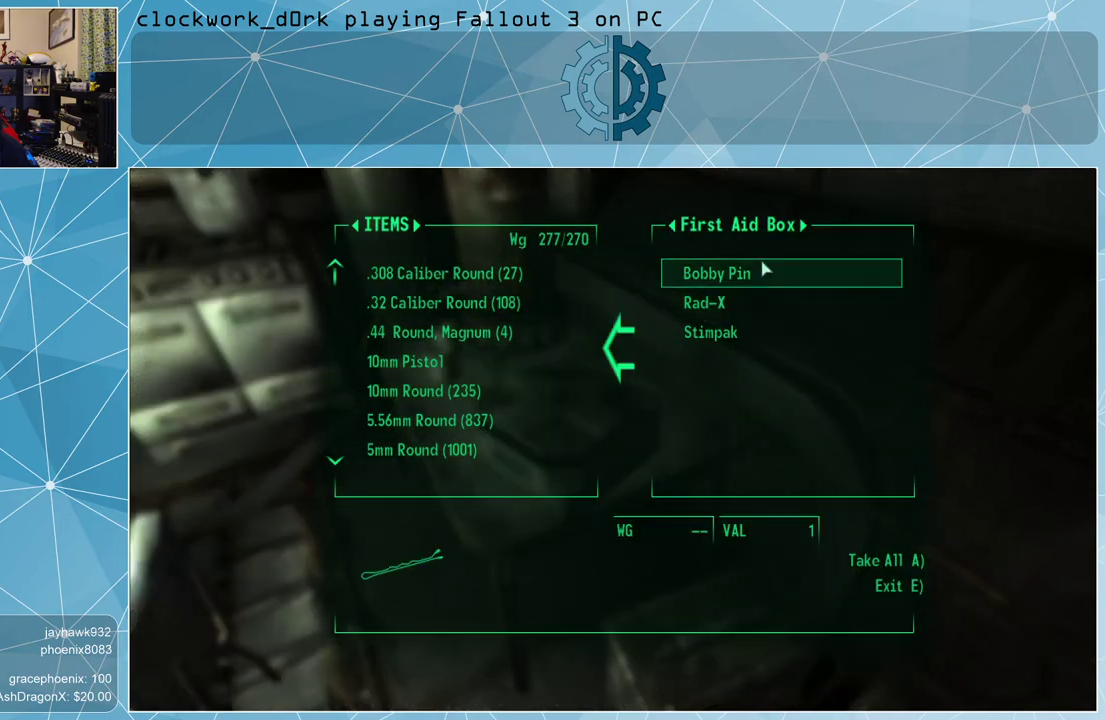
{"keys": [], "mouse": [], "events": [[33, "mouse_left", "down"], [133, "mouse_left", "up"], [233, "mouse_left", "down"], [267, "mouse_left", "up"], [367, "mouse_left", "down"], [467, "mouse_left", "up"]]}
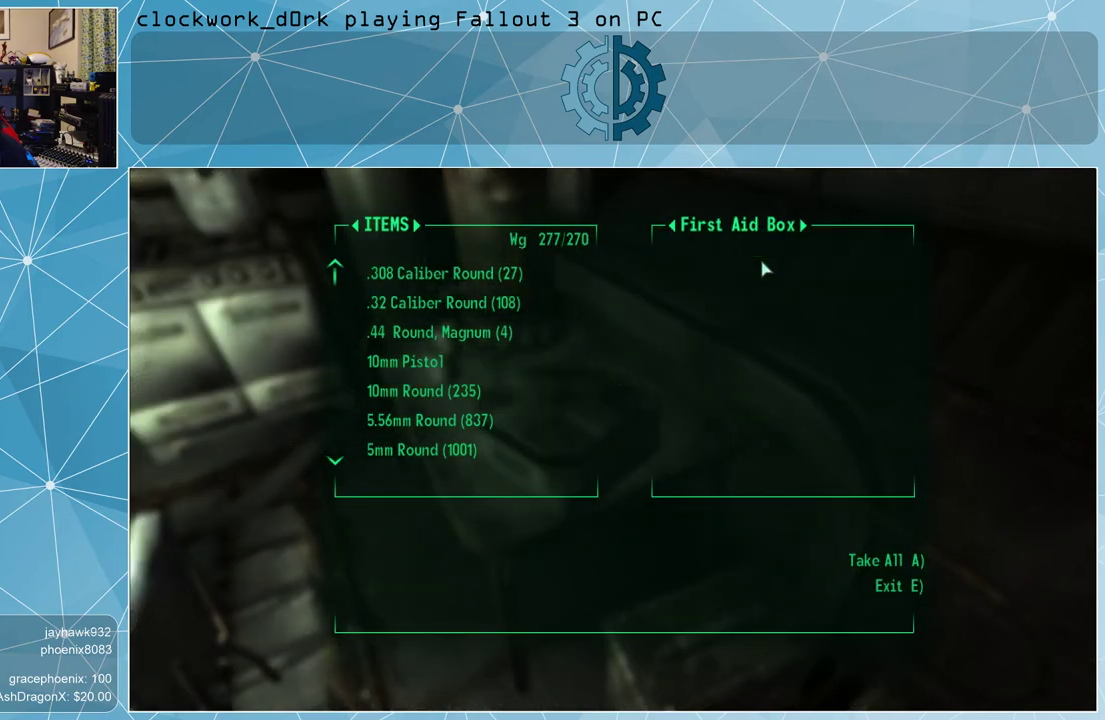
{"keys": [], "mouse": [], "events": [[300, "e", "down"], [333, "e", "up"]]}
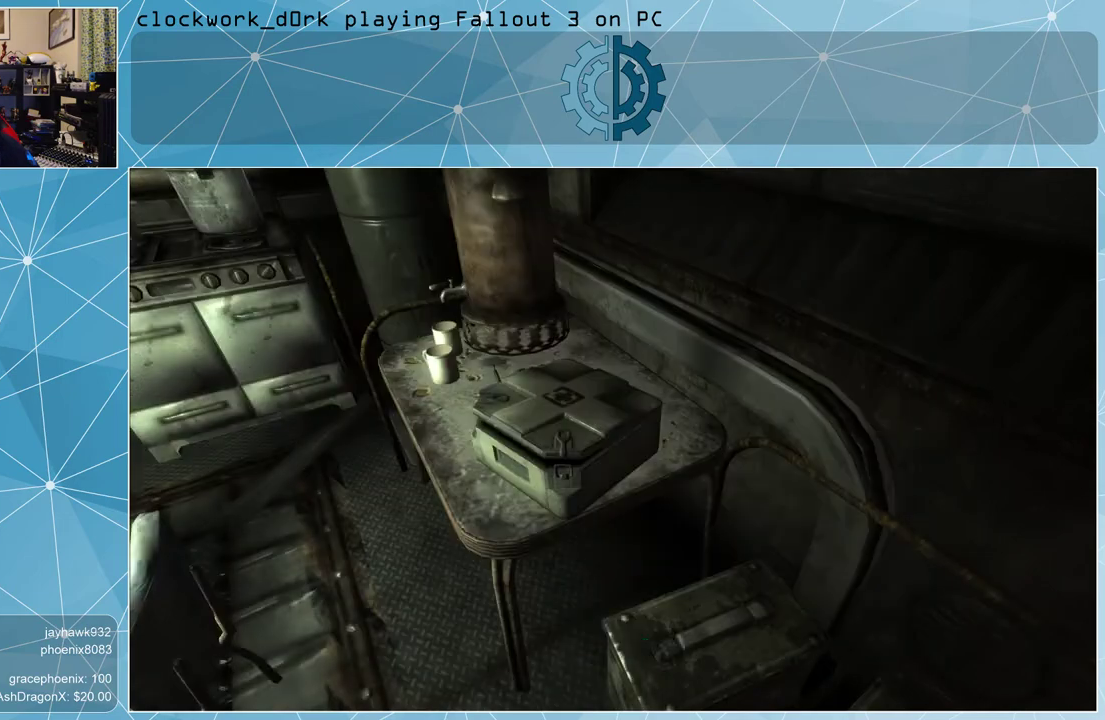
{"keys": [], "mouse": [], "events": []}
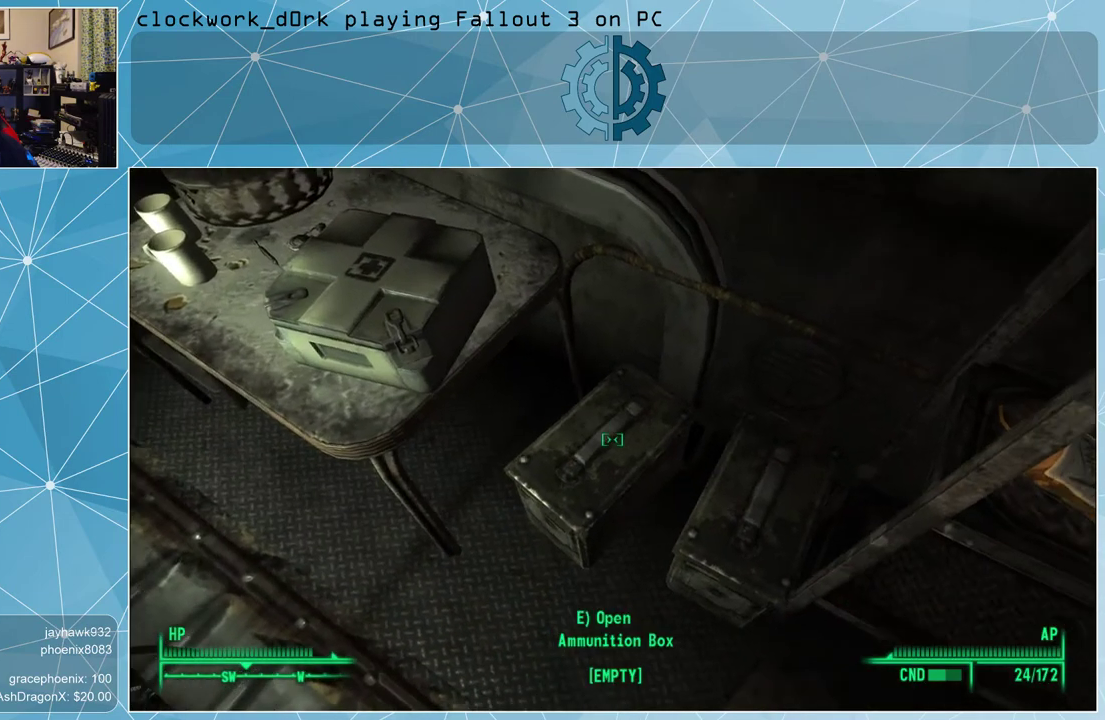
{"keys": [], "mouse": [], "events": [[100, "e", "down"], [200, "e", "up"]]}
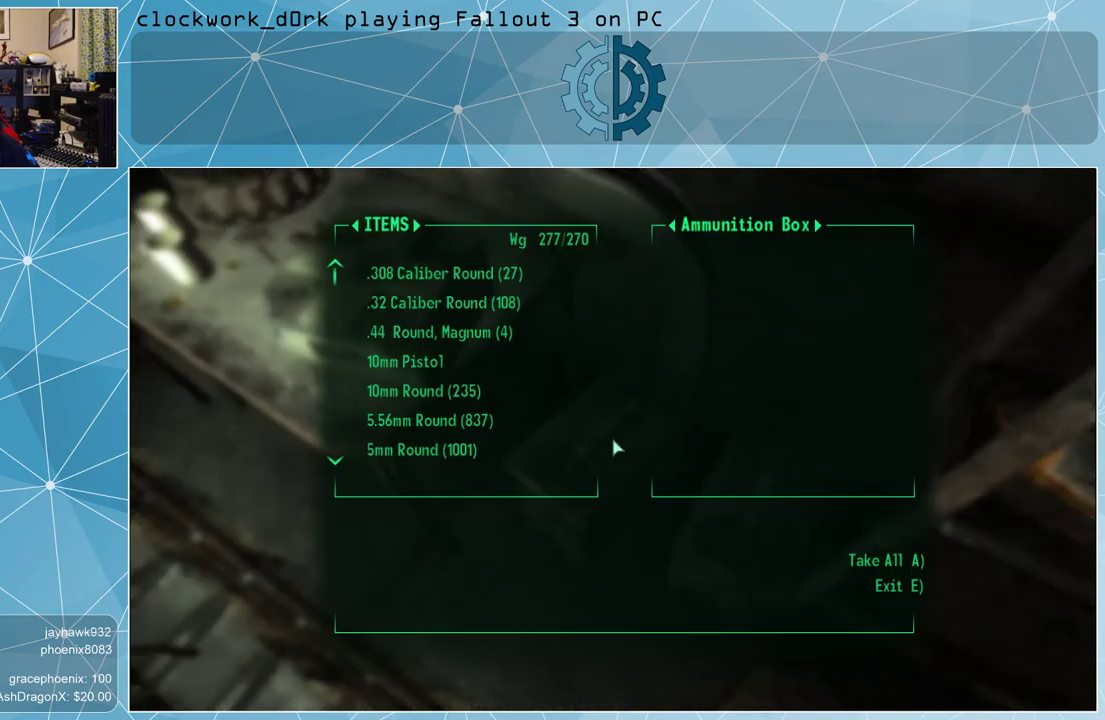
{"keys": [], "mouse": [], "events": [[267, "e", "down"], [333, "e", "up"]]}
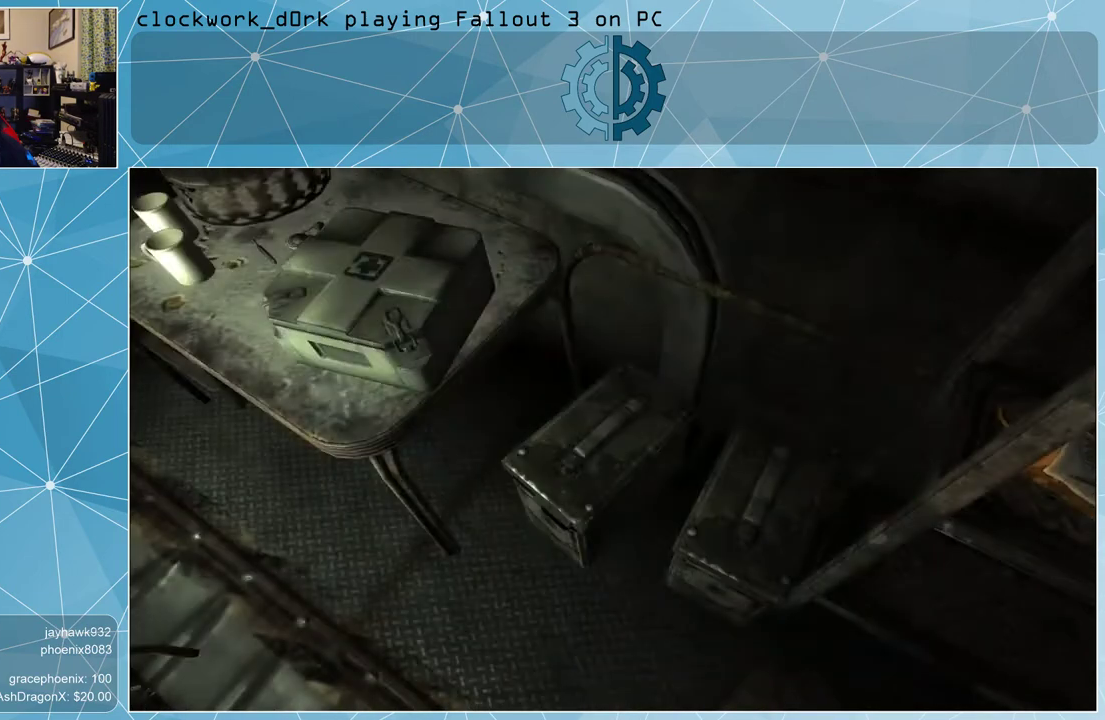
{"keys": [], "mouse": [], "events": []}
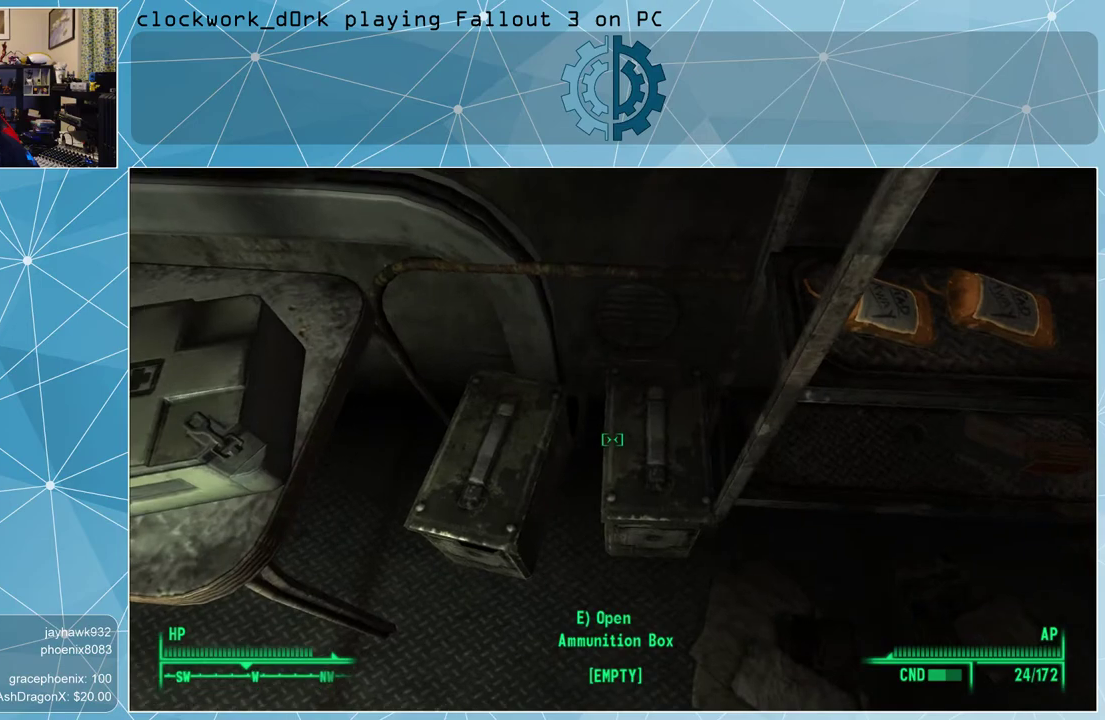
{"keys": [], "mouse": [], "events": []}
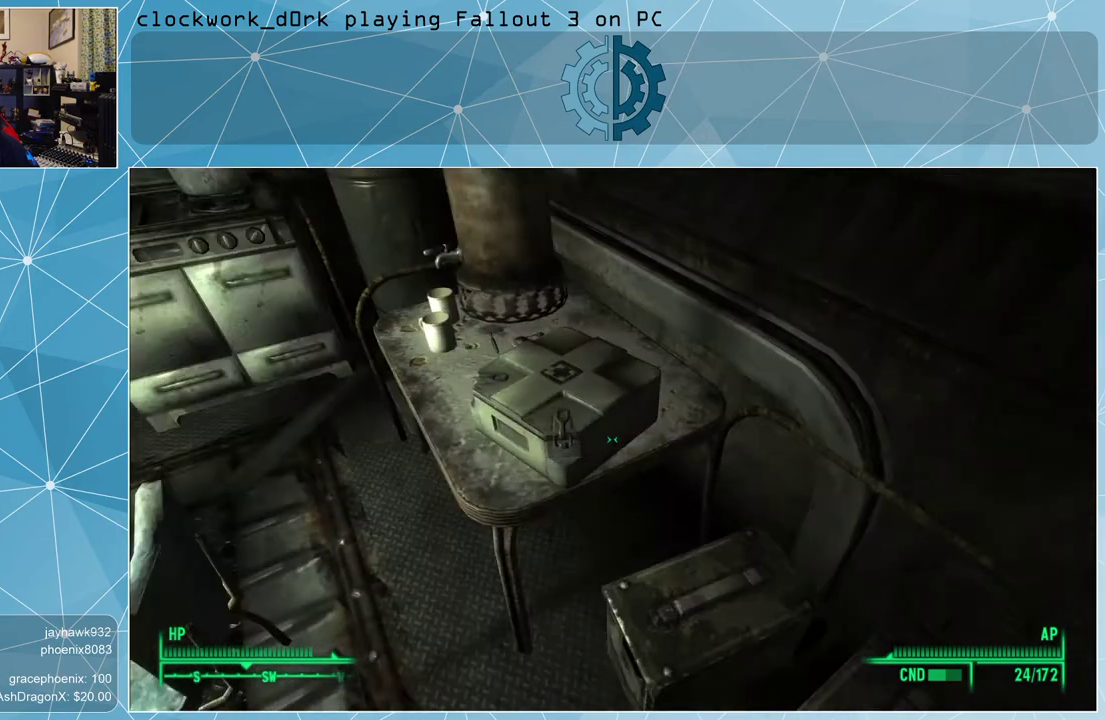
{"keys": ["a", "w"], "mouse": [], "events": [[67, "w", "down"], [333, "a", "down"]]}
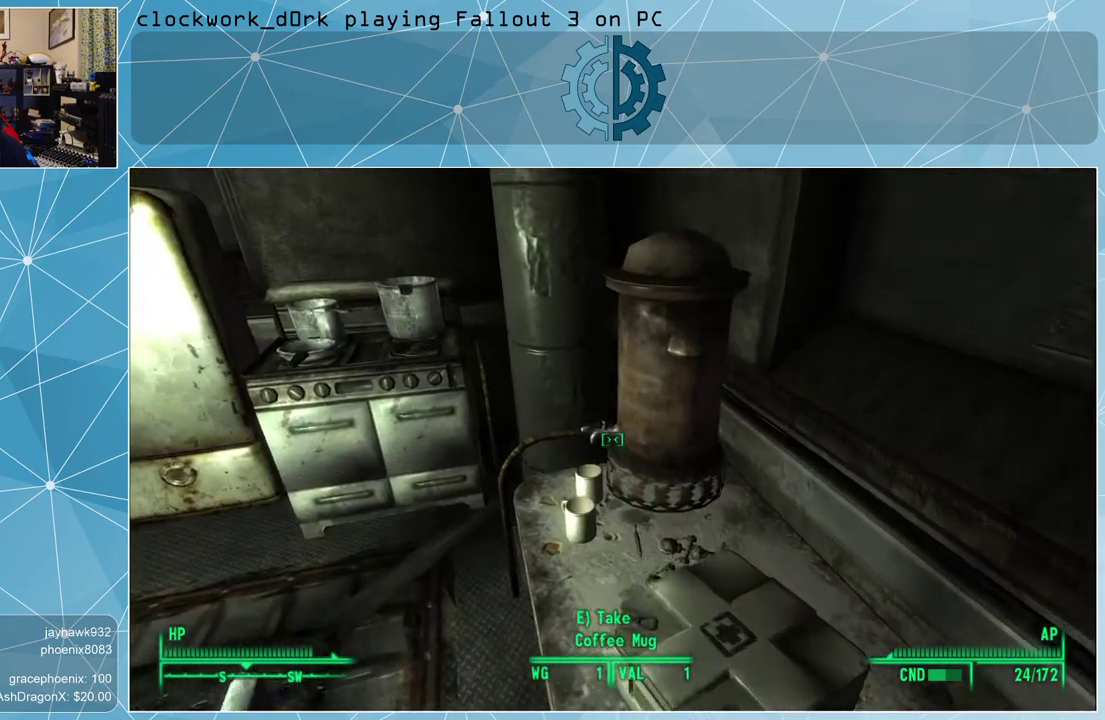
{"keys": ["w"], "mouse": [], "events": [[400, "a", "up"]]}
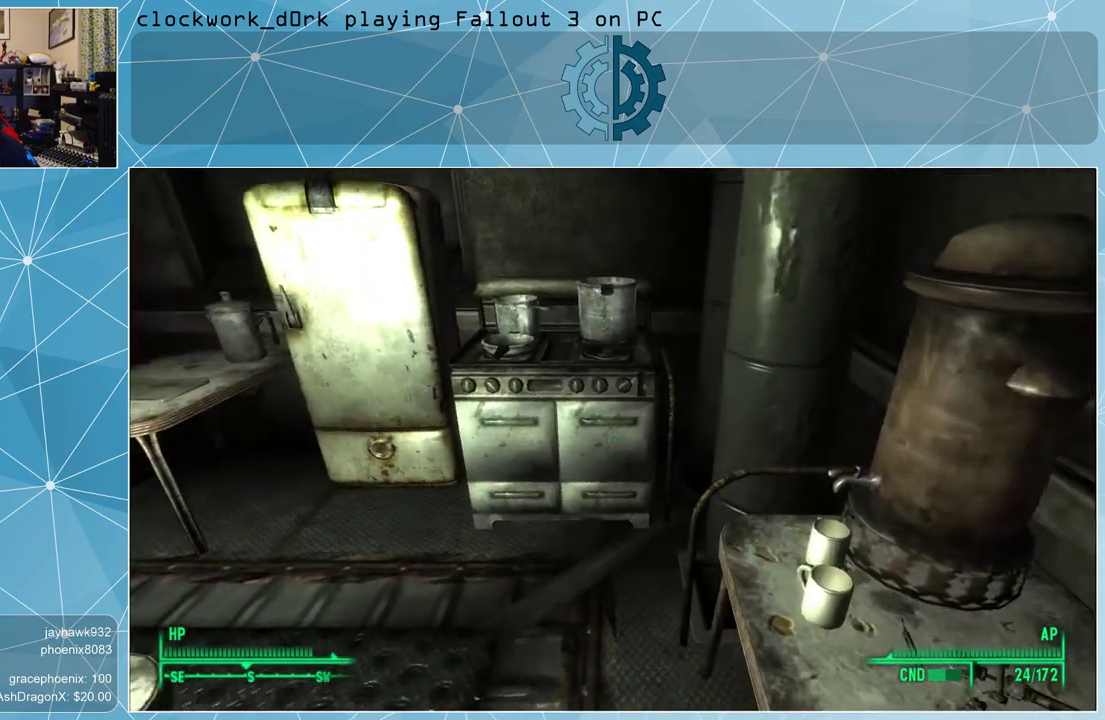
{"keys": ["d", "w"], "mouse": [], "events": [[467, "d", "down"]]}
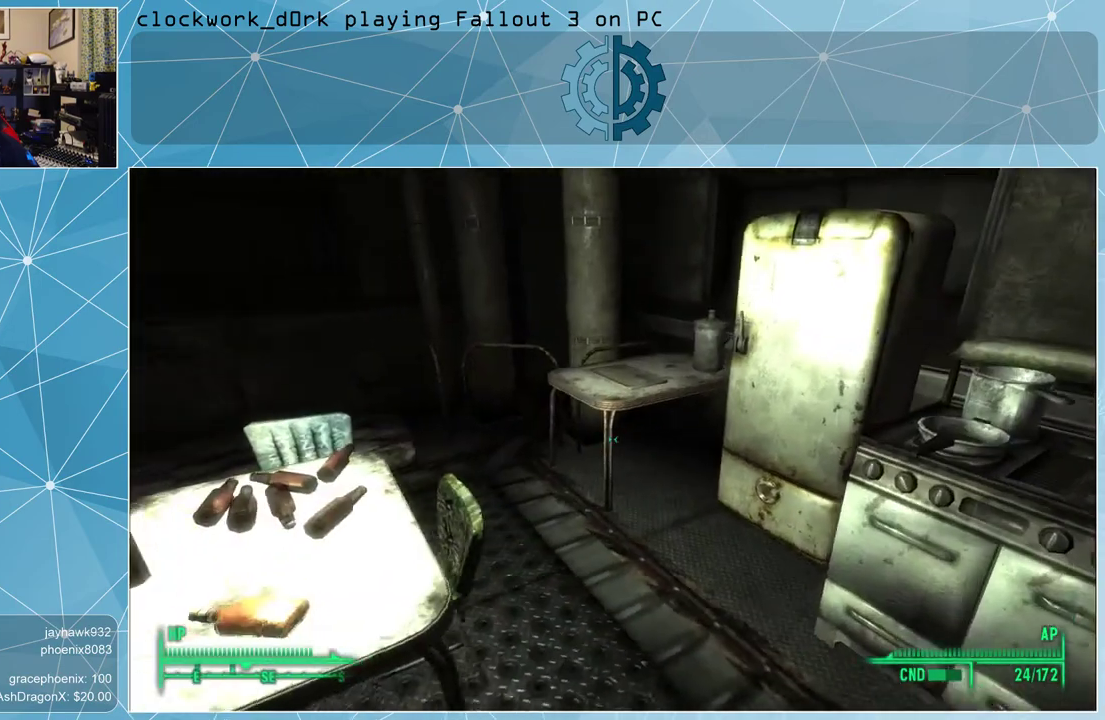
{"keys": ["d", "w"], "mouse": [], "events": []}
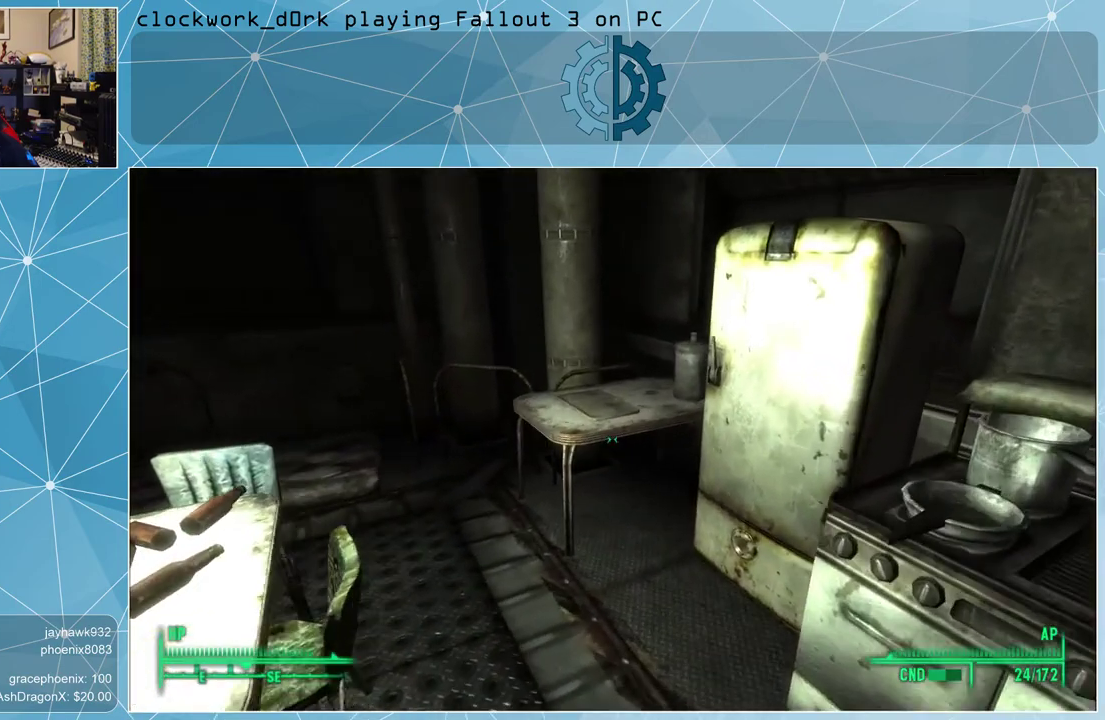
{"keys": ["w"], "mouse": [], "events": [[67, "d", "up"]]}
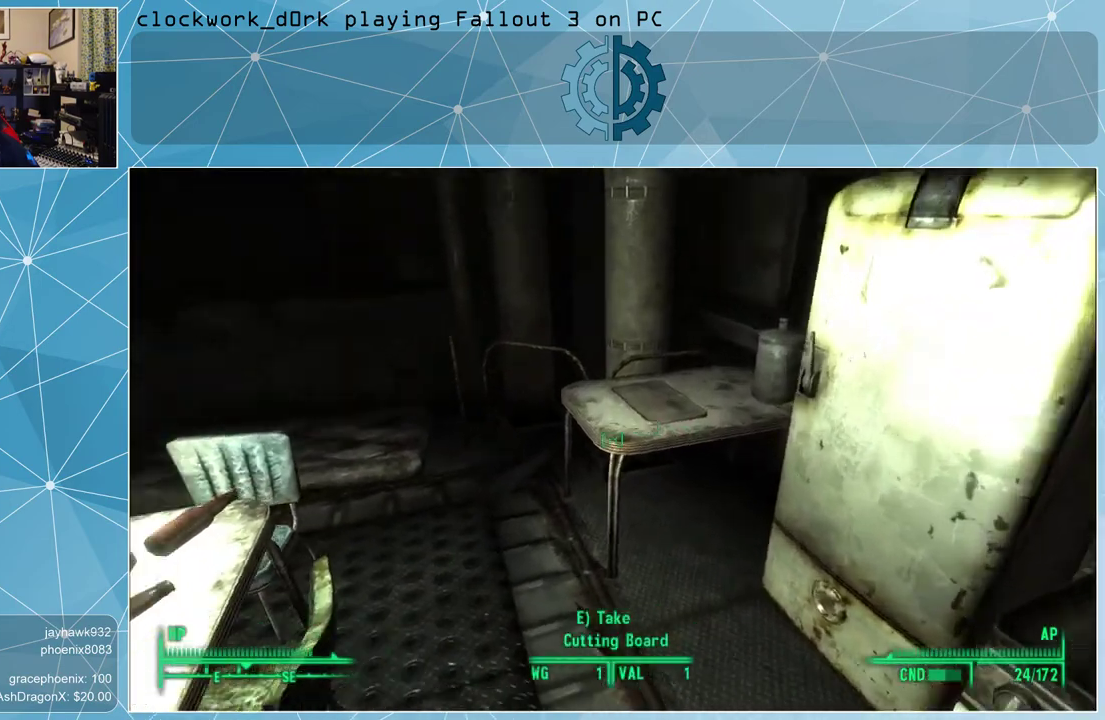
{"keys": ["d", "w"], "mouse": [], "events": [[33, "d", "down"]]}
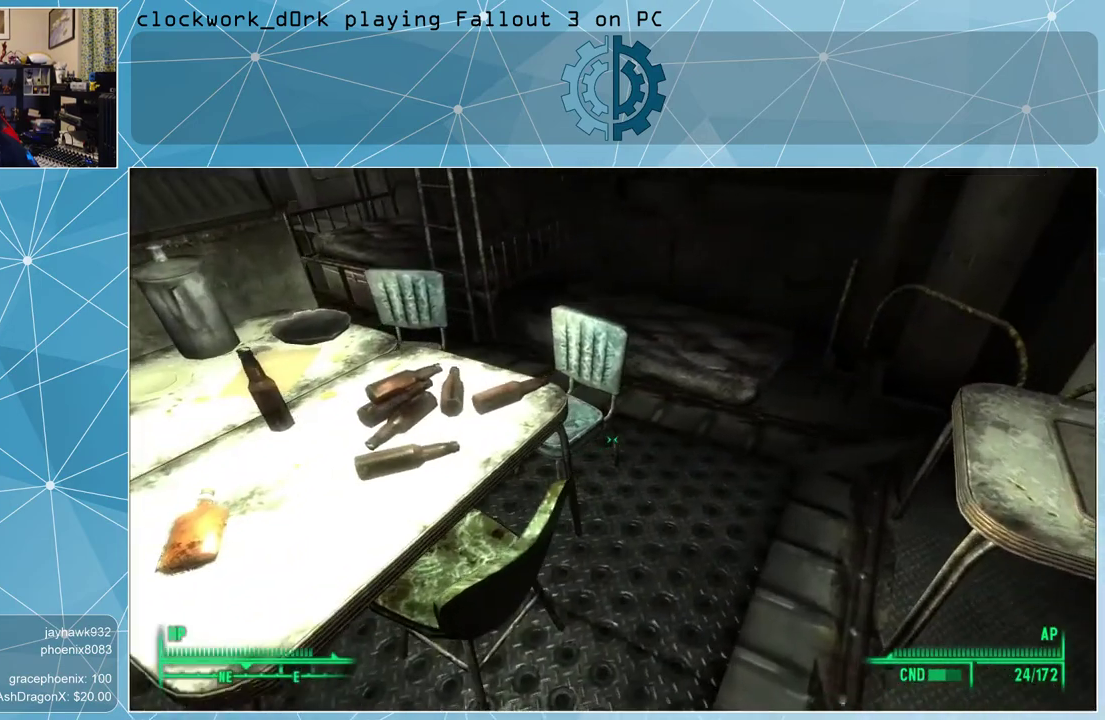
{"keys": ["d", "w"], "mouse": [], "events": [[200, "d", "up"], [433, "d", "down"]]}
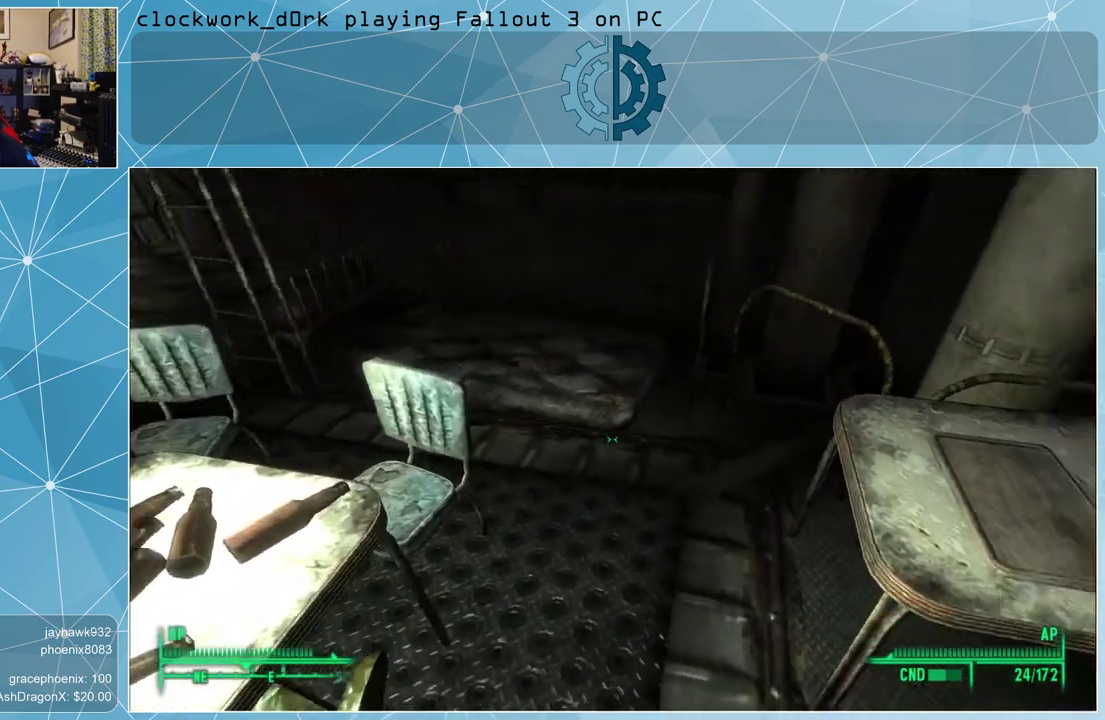
{"keys": ["a", "w"], "mouse": [], "events": [[33, "d", "up"], [267, "a", "down"]]}
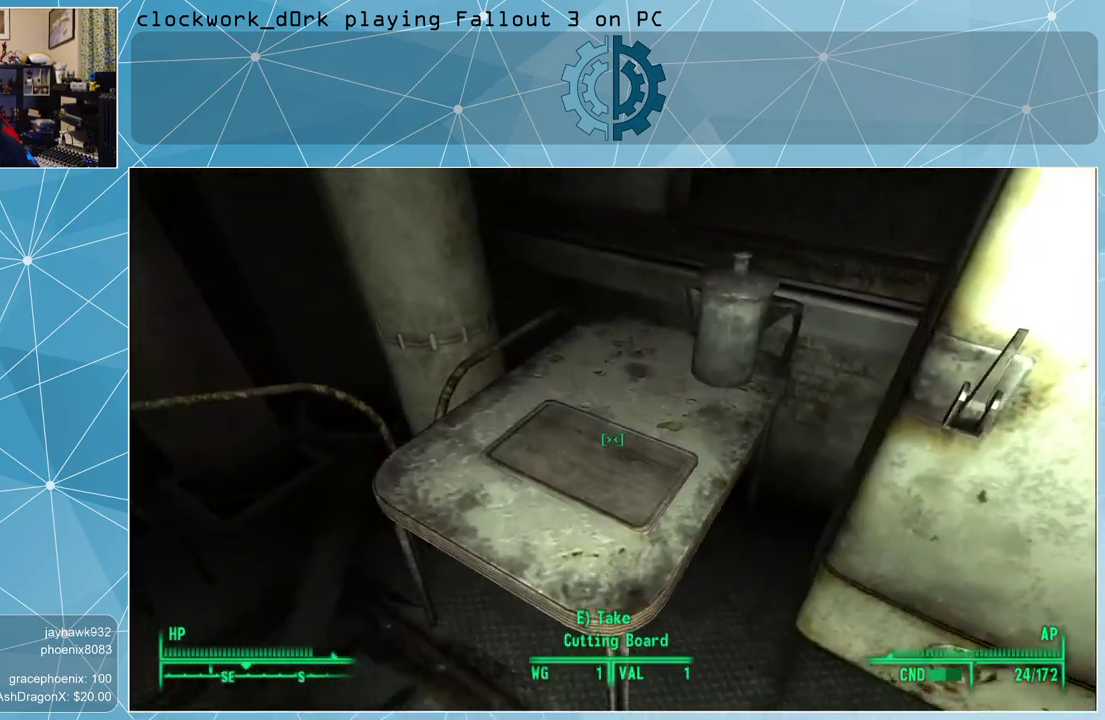
{"keys": ["a", "w"], "mouse": [], "events": []}
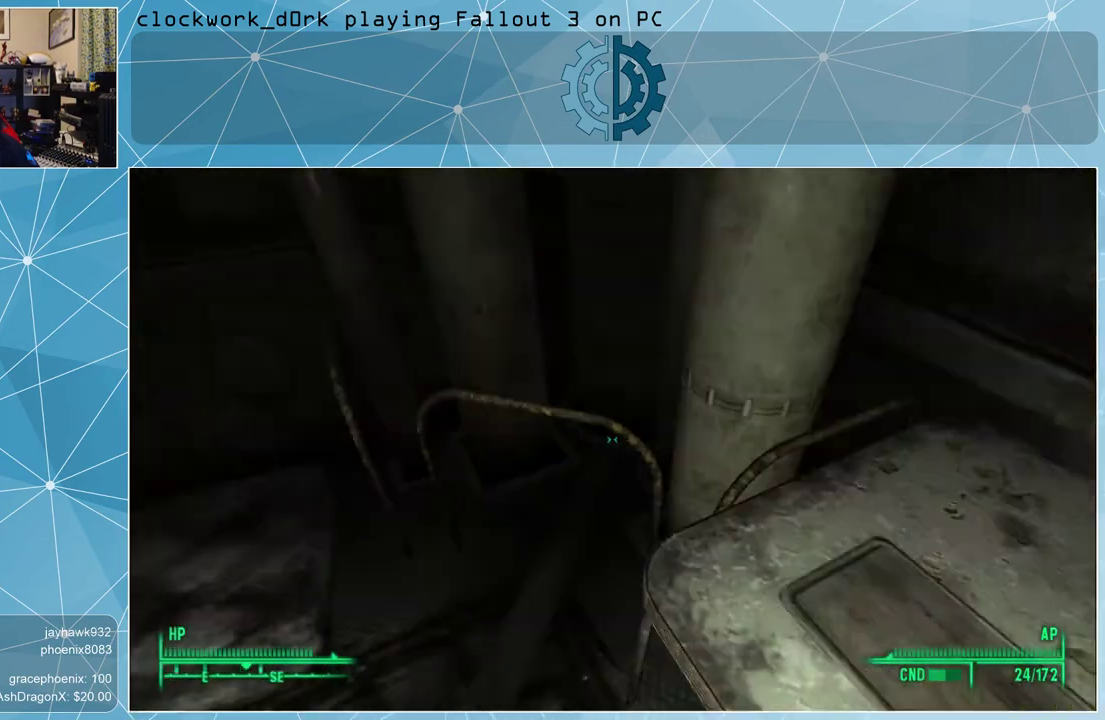
{"keys": ["w"], "mouse": [], "events": [[100, "a", "up"]]}
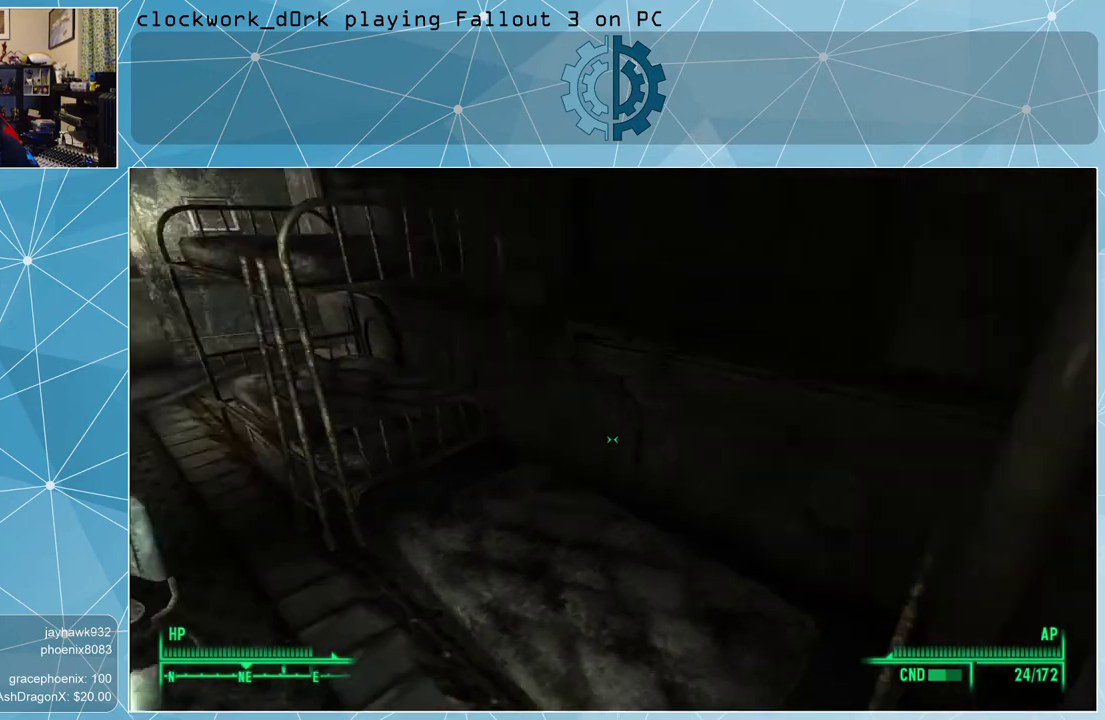
{"keys": ["w"], "mouse": [], "events": []}
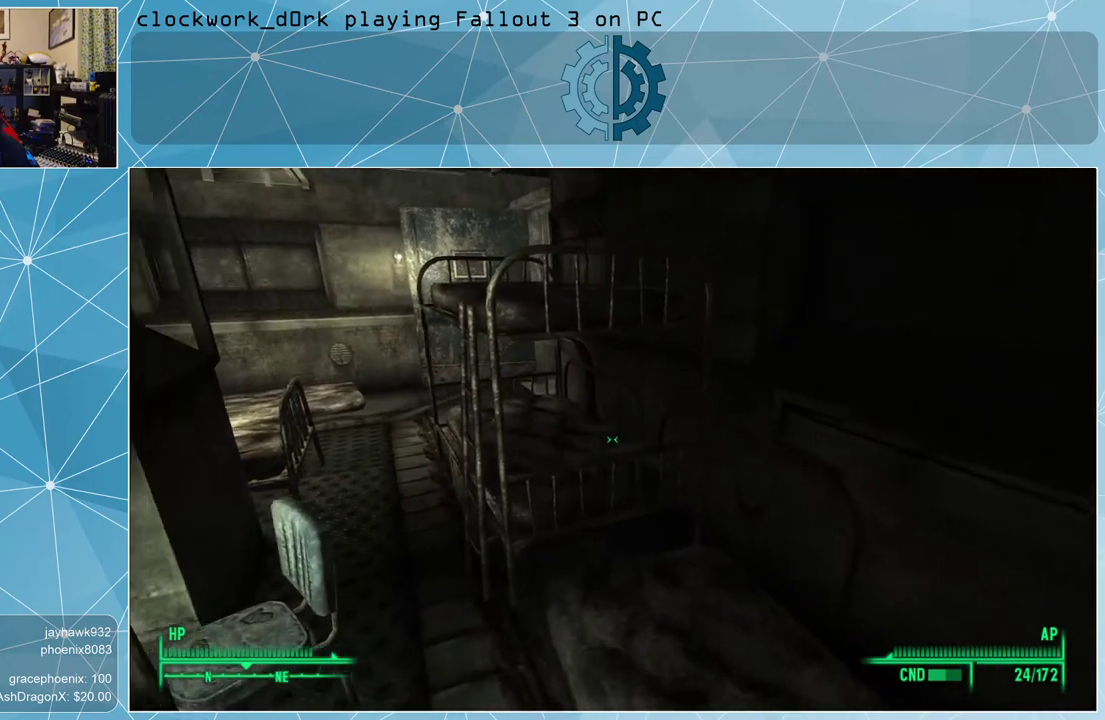
{"keys": ["w"], "mouse": [], "events": []}
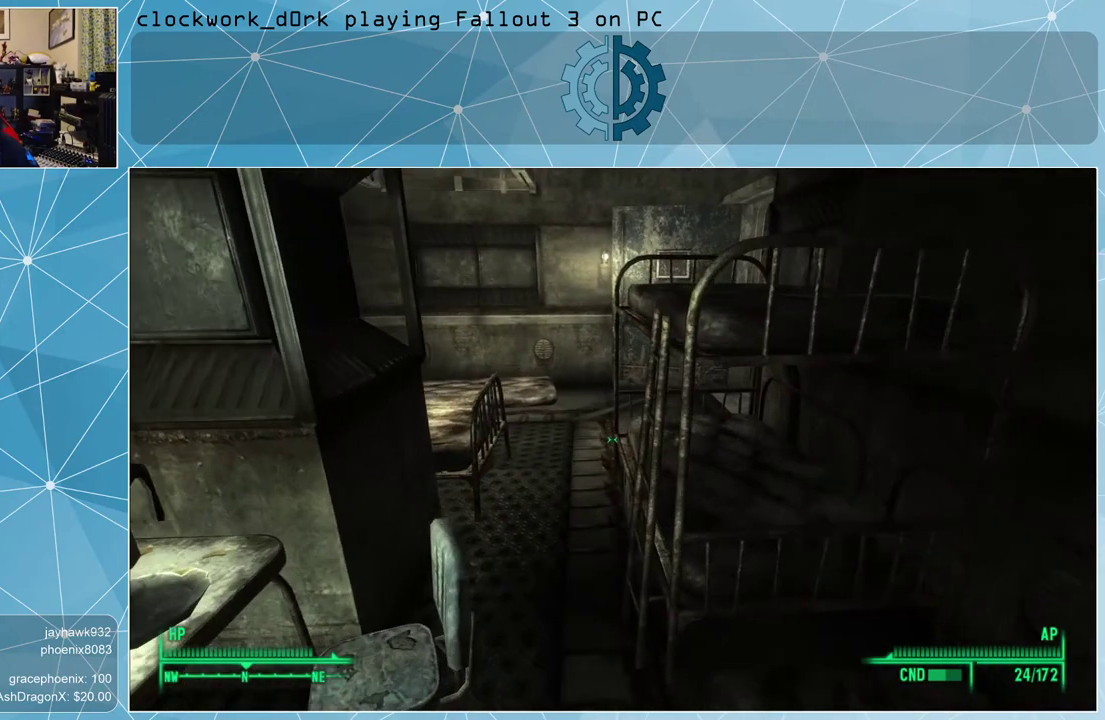
{"keys": ["w"], "mouse": [], "events": [[67, "d", "down"], [200, "d", "up"]]}
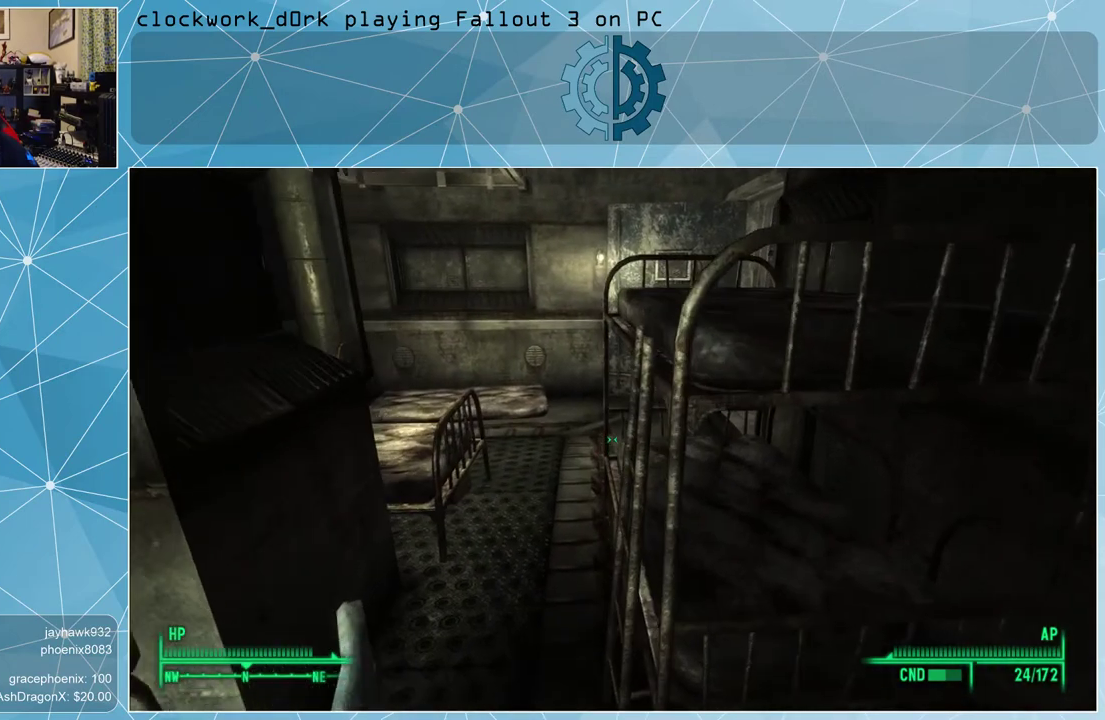
{"keys": ["w"], "mouse": [], "events": [[133, "a", "down"], [367, "a", "up"]]}
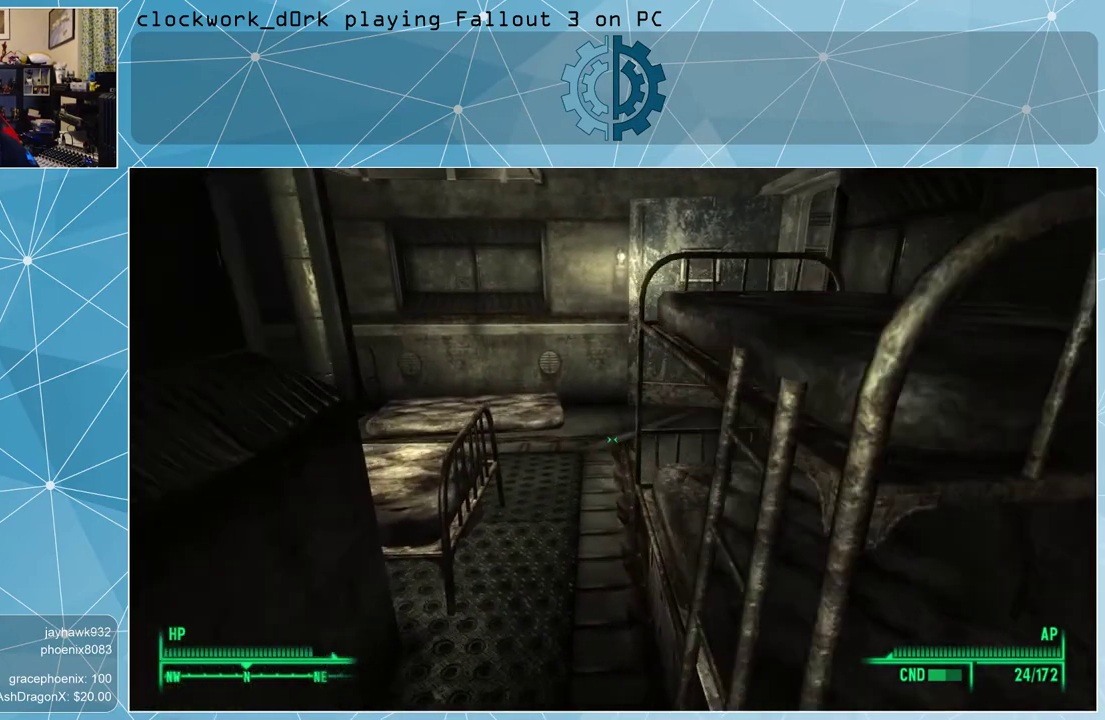
{"keys": ["w"], "mouse": [], "events": [[100, "a", "down"], [267, "a", "up"]]}